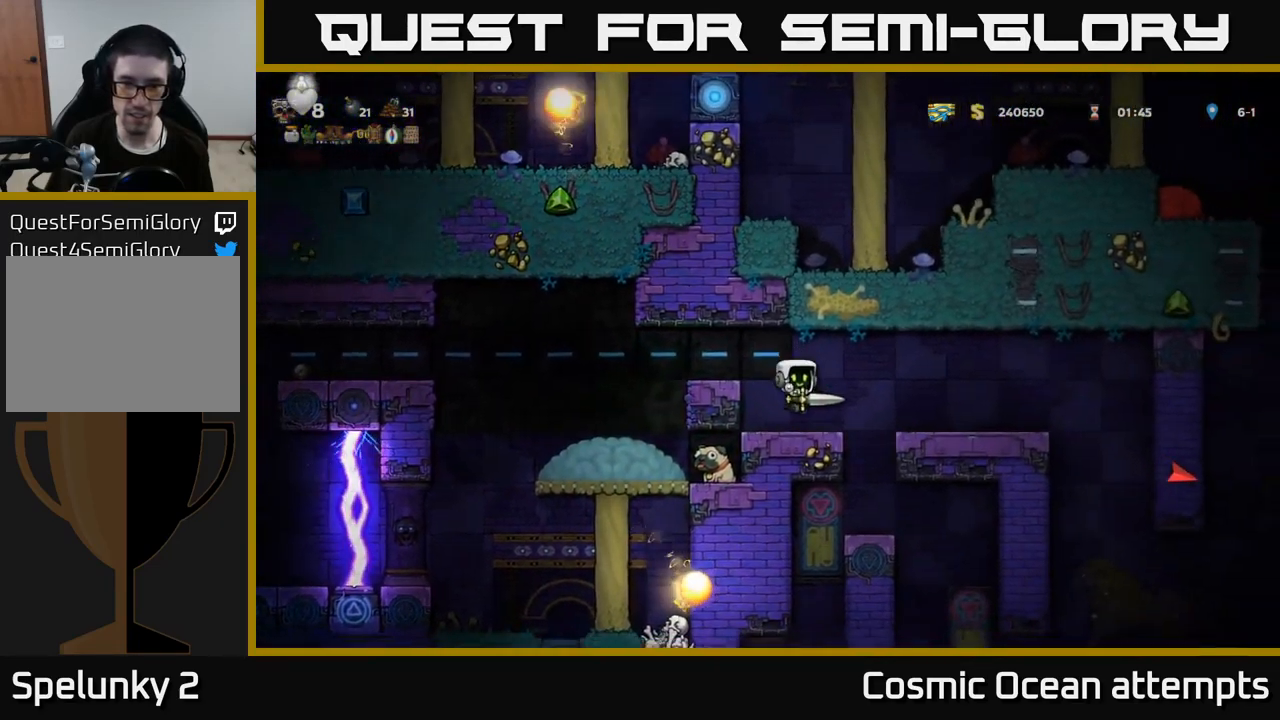
Gameplay with a controller (Xbox layout); each line is a JSON object with the inputs held at the frame after it. "events" lists button and stick changes between this image and that frame as [ms after this image, input, new state], when the widget could be followed in between.
{"buttons": [], "left_stick": "center", "right_stick": "center", "events": [[183, "A", "down"], [217, "DPAD_RIGHT", "down"], [283, "A", "up"], [500, "DPAD_RIGHT", "up"]]}
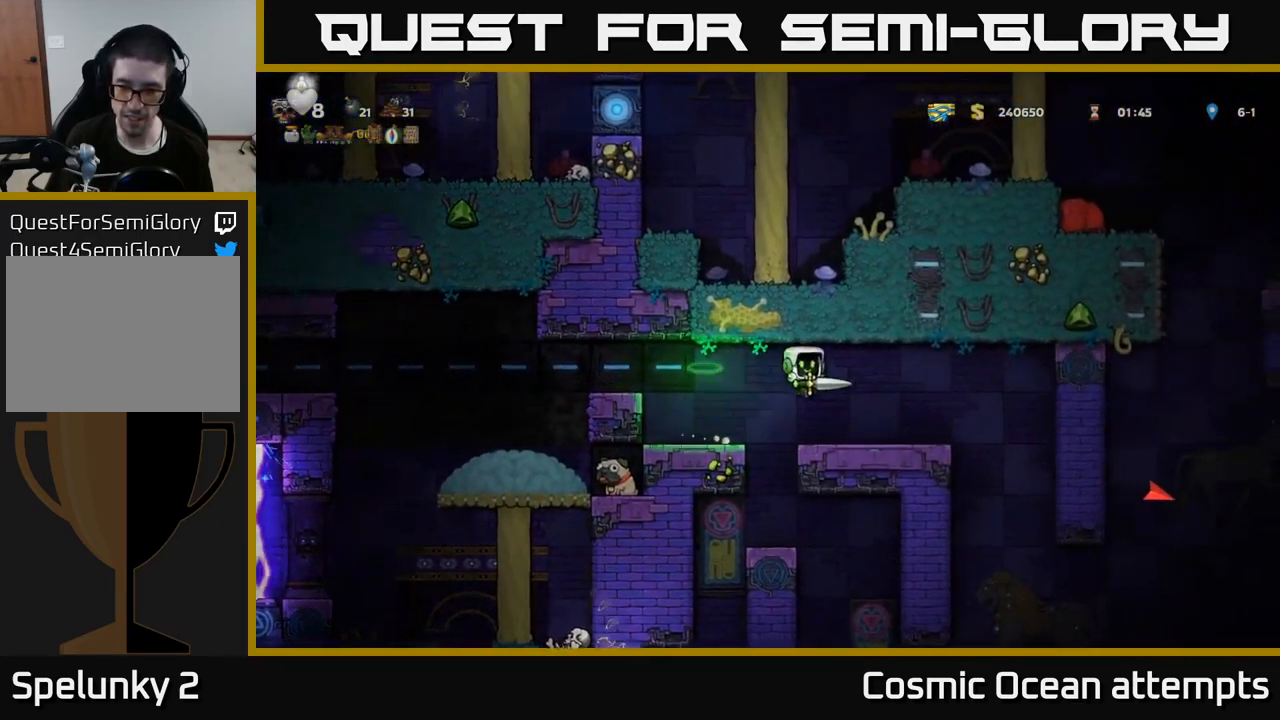
{"buttons": ["DPAD_RIGHT"], "left_stick": "center", "right_stick": "center", "events": [[317, "DPAD_RIGHT", "down"]]}
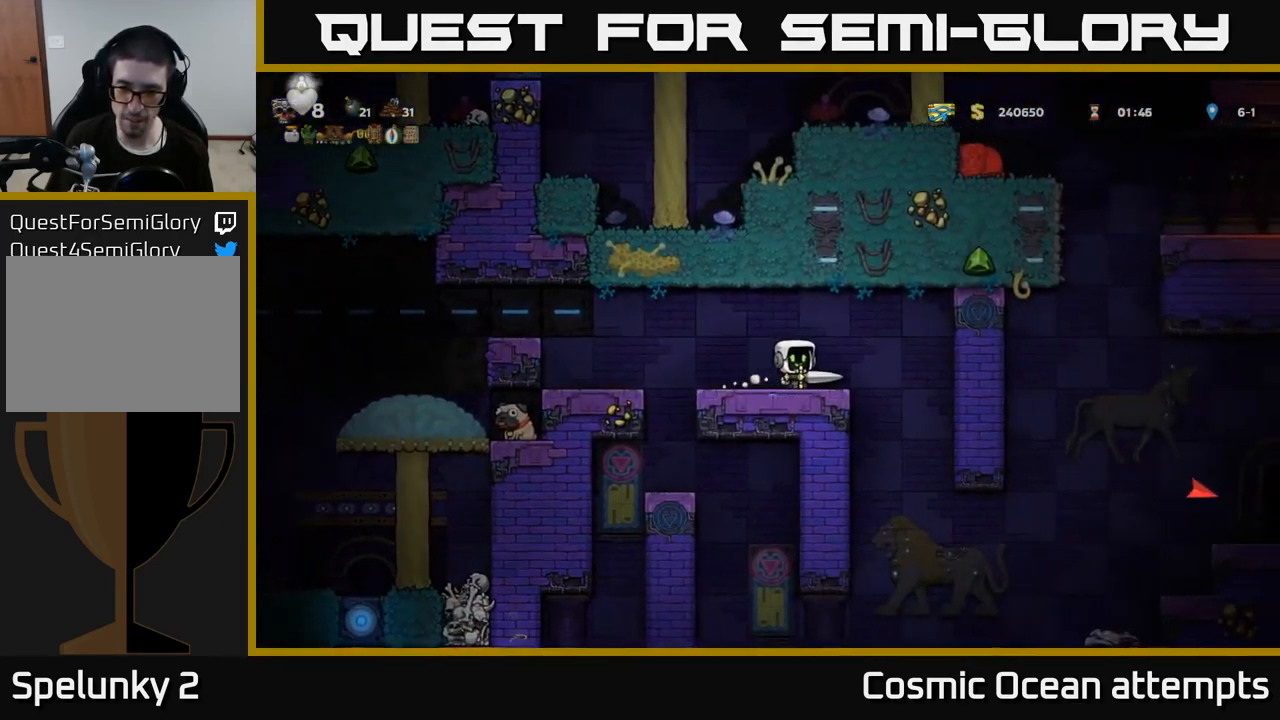
{"buttons": [], "left_stick": "center", "right_stick": "center", "events": [[366, "DPAD_RIGHT", "up"]]}
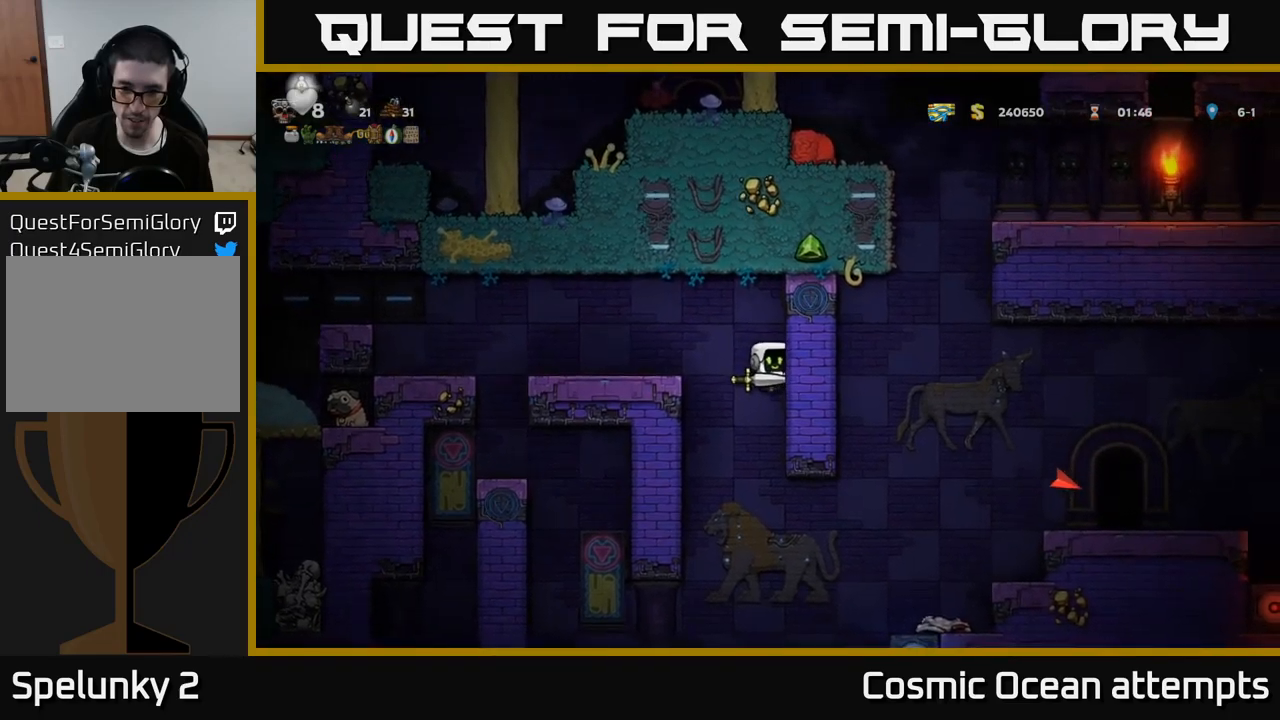
{"buttons": ["DPAD_RIGHT"], "left_stick": "center", "right_stick": "center", "events": [[217, "DPAD_RIGHT", "down"], [317, "DPAD_RIGHT", "up"], [450, "DPAD_RIGHT", "down"]]}
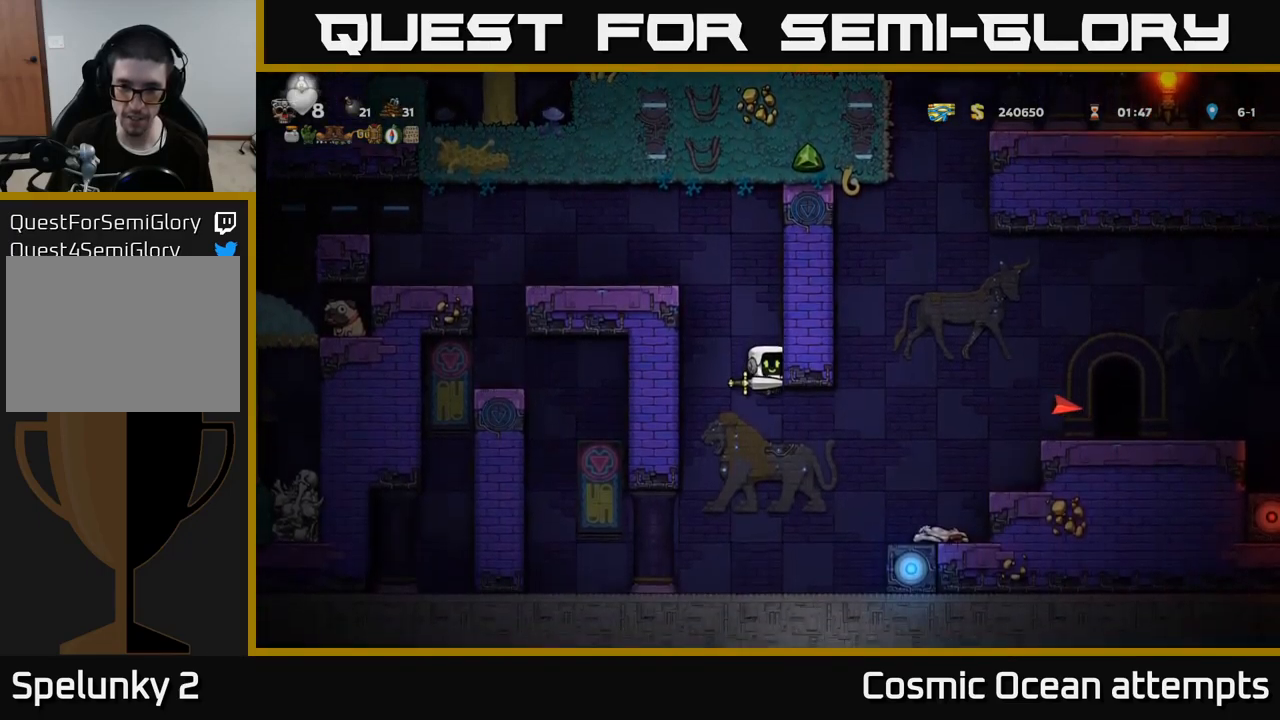
{"buttons": [], "left_stick": "center", "right_stick": "center", "events": [[200, "DPAD_RIGHT", "up"]]}
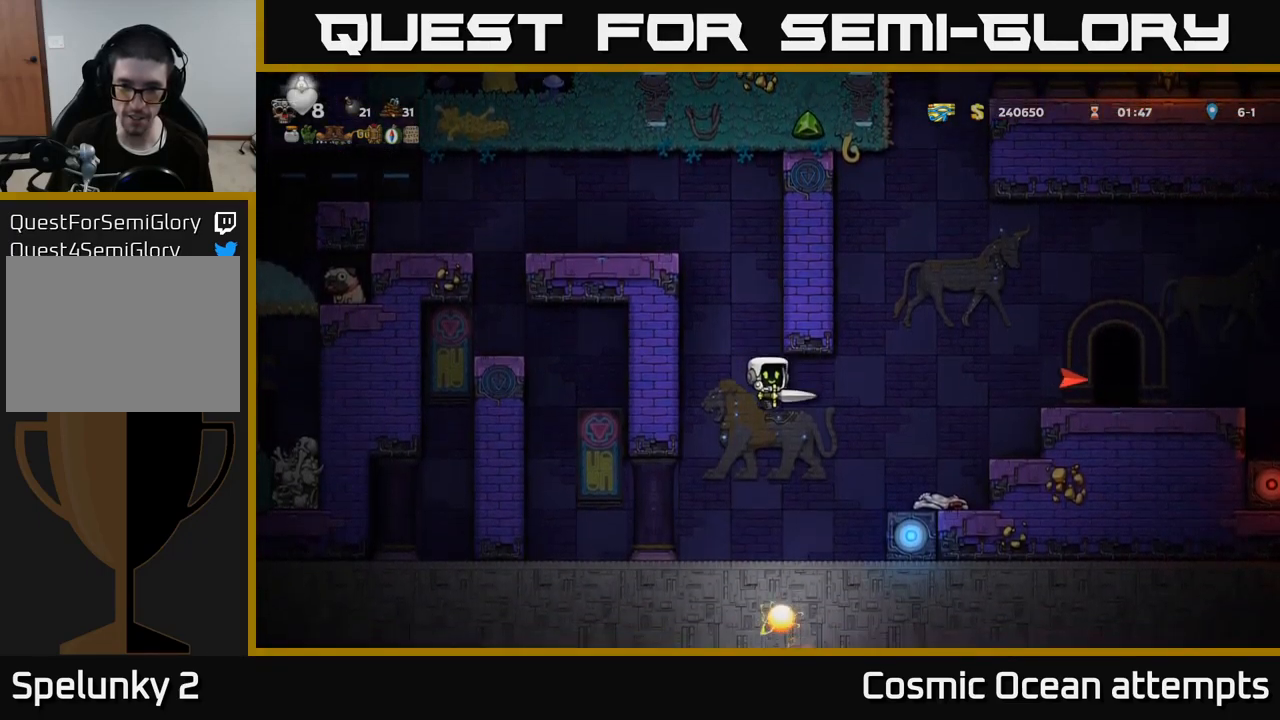
{"buttons": ["DPAD_RIGHT"], "left_stick": "center", "right_stick": "center", "events": [[83, "DPAD_LEFT", "down"], [367, "DPAD_LEFT", "up"], [500, "DPAD_RIGHT", "down"]]}
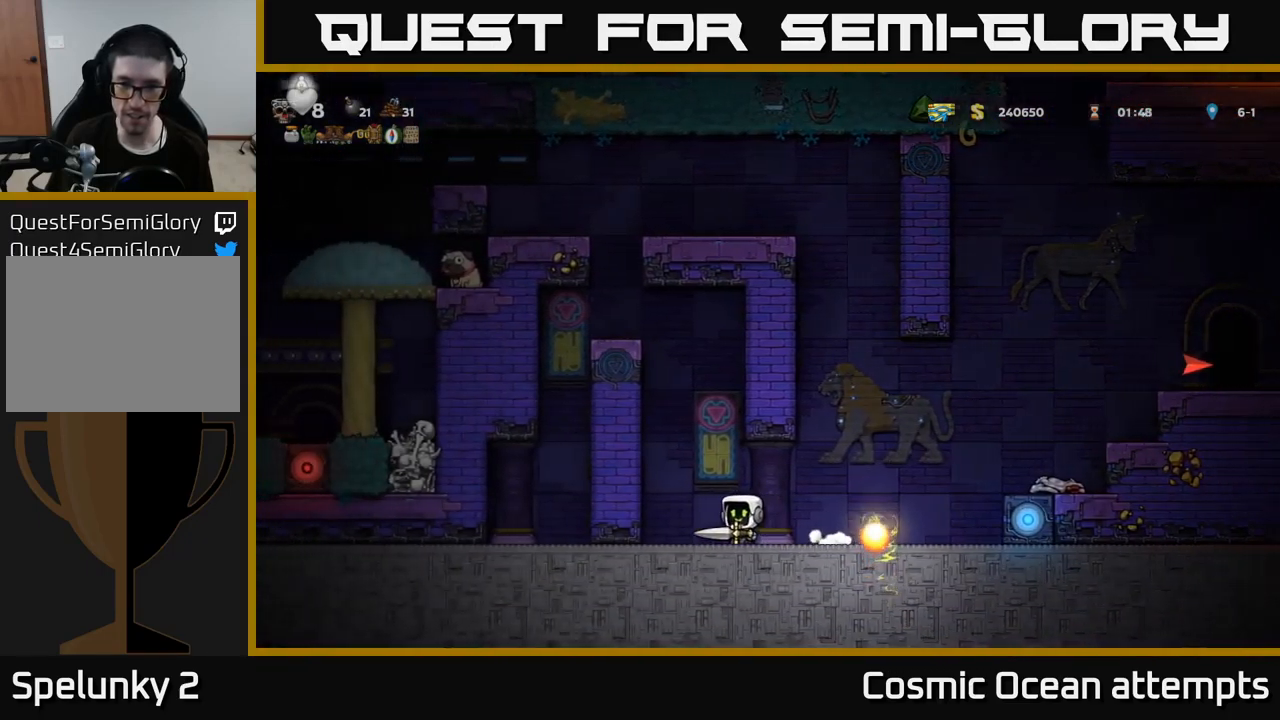
{"buttons": [], "left_stick": "center", "right_stick": "center", "events": [[67, "DPAD_RIGHT", "up"]]}
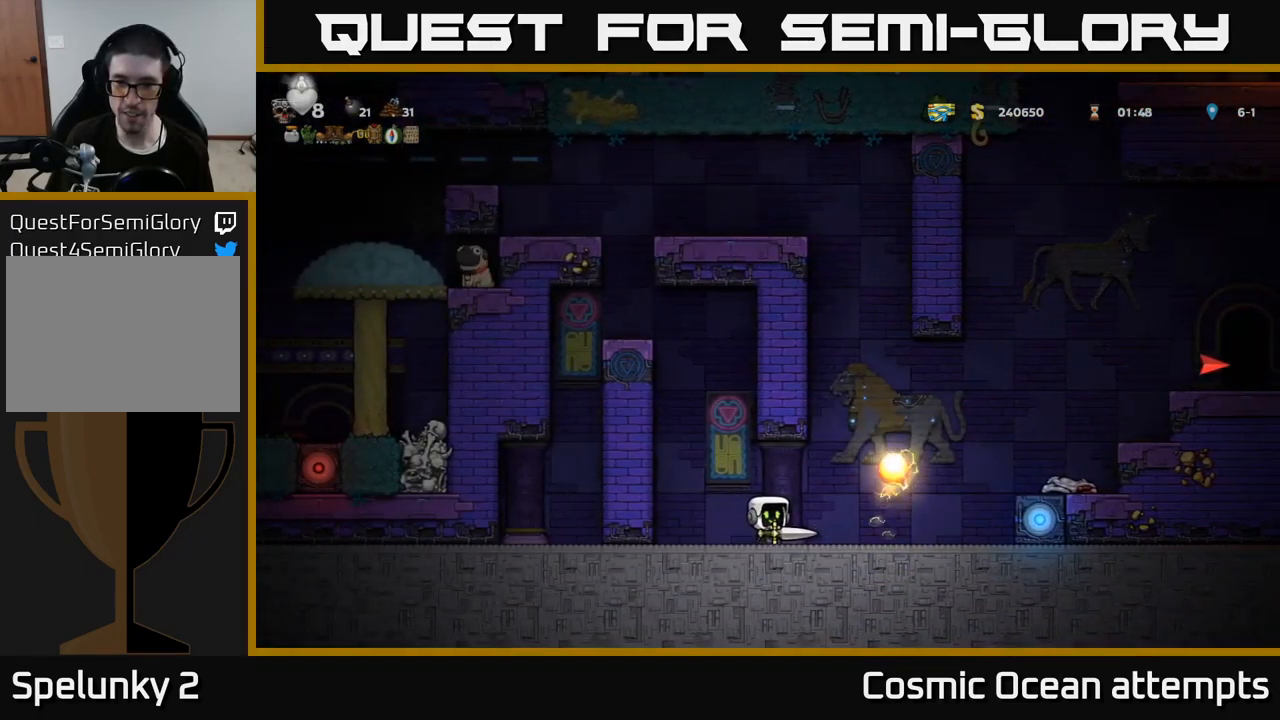
{"buttons": [], "left_stick": "center", "right_stick": "center", "events": [[283, "DPAD_RIGHT", "down"], [400, "DPAD_RIGHT", "up"]]}
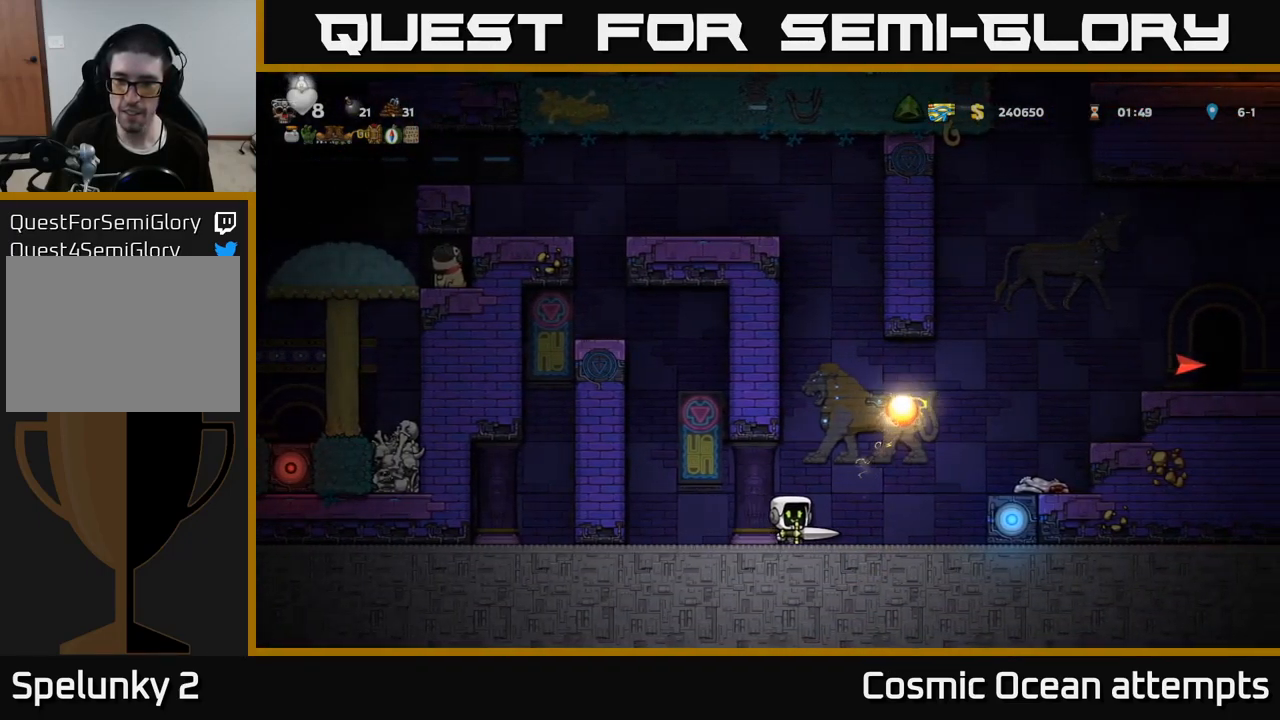
{"buttons": [], "left_stick": "center", "right_stick": "center", "events": []}
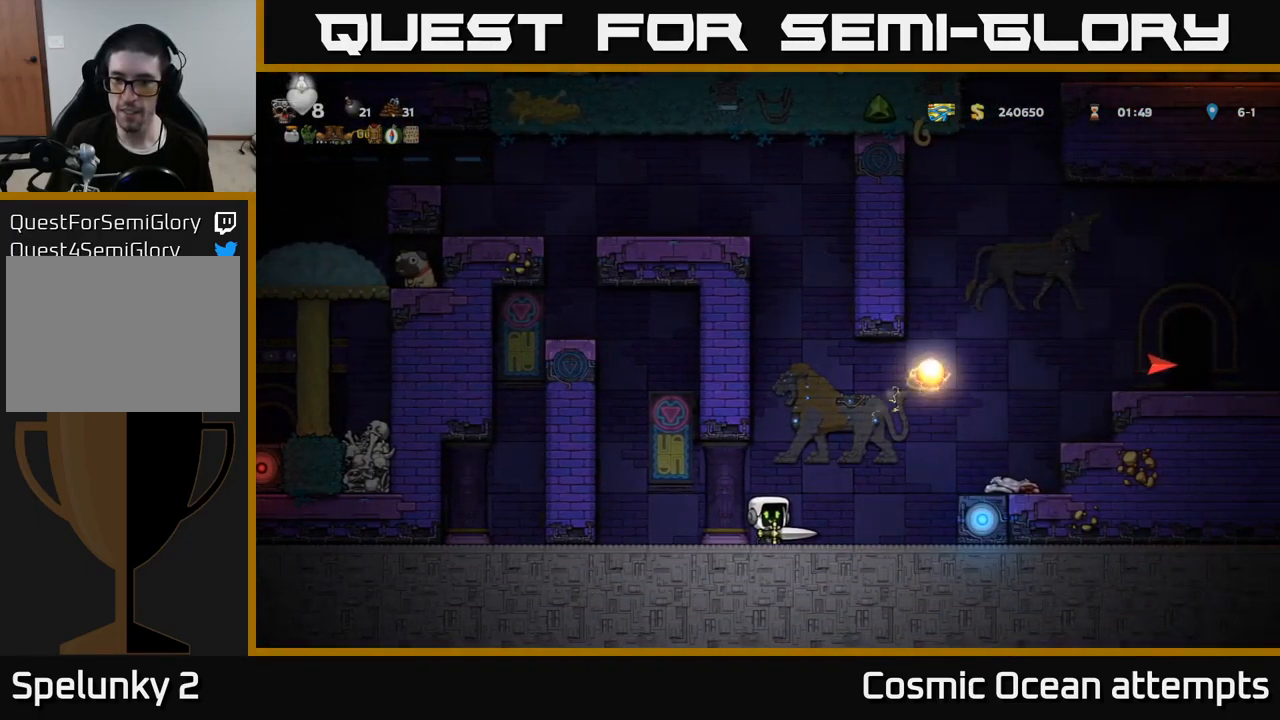
{"buttons": [], "left_stick": "center", "right_stick": "center", "events": []}
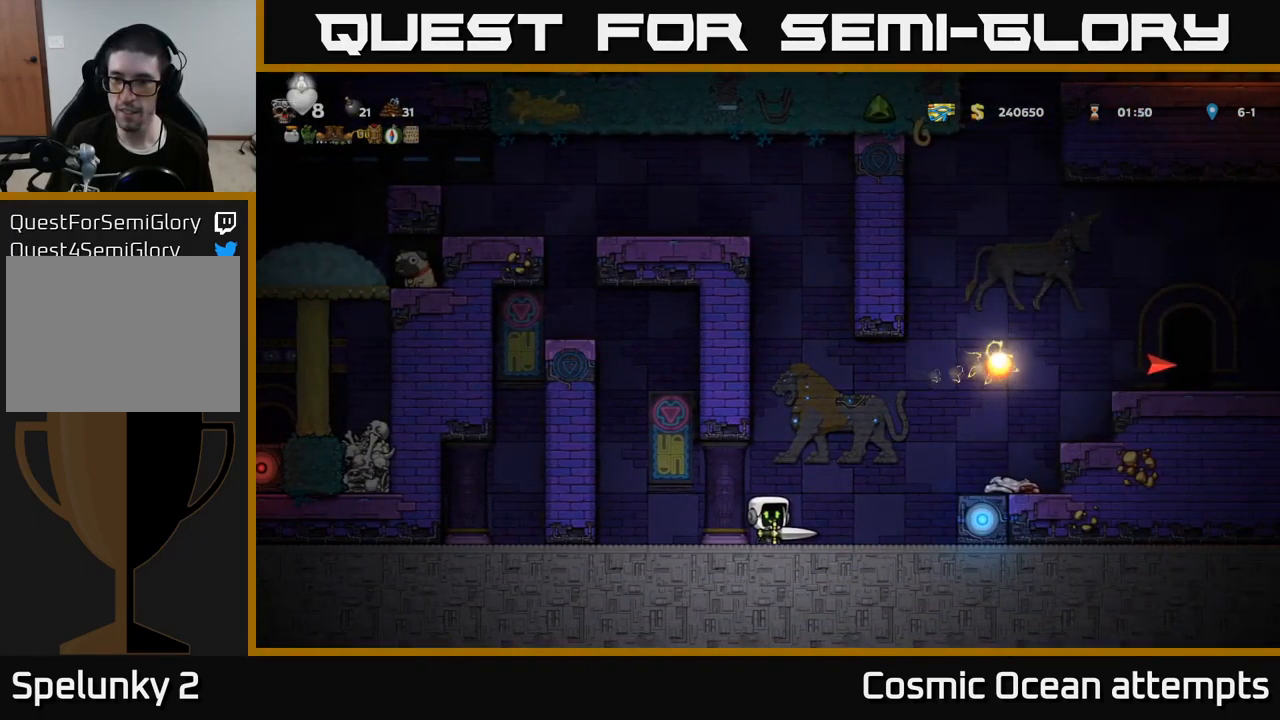
{"buttons": [], "left_stick": "center", "right_stick": "center", "events": []}
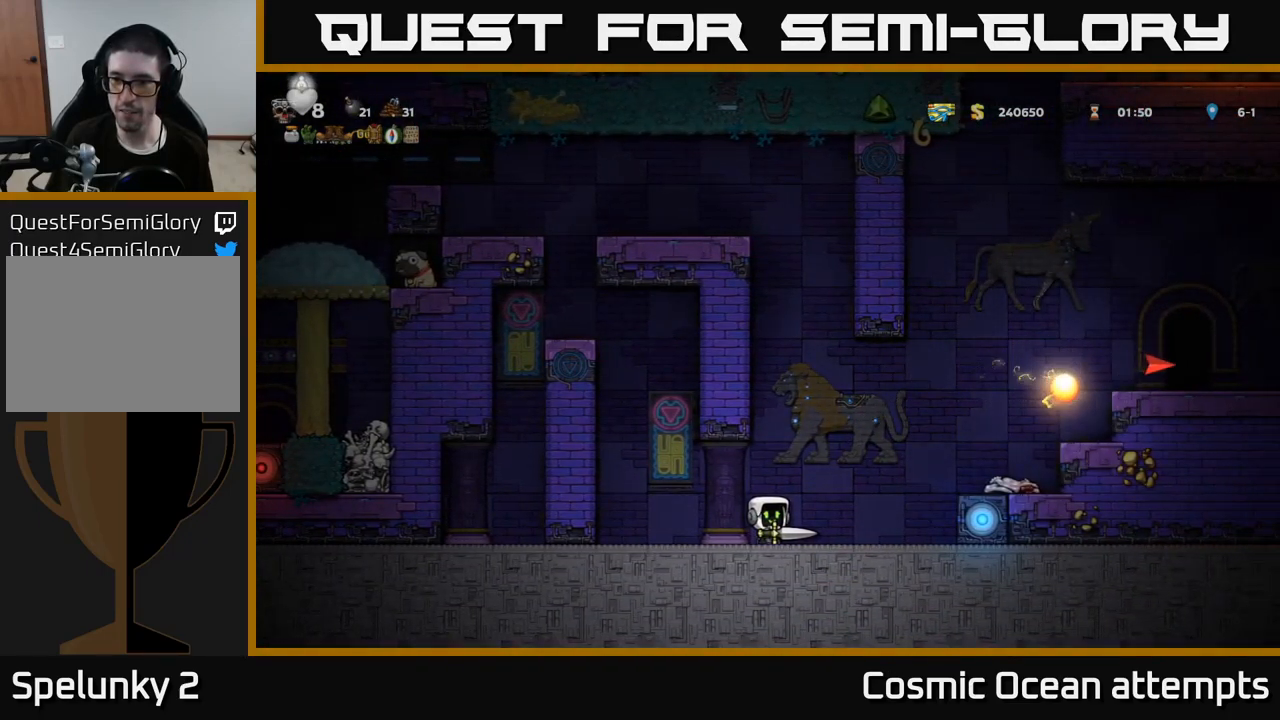
{"buttons": [], "left_stick": "center", "right_stick": "center", "events": [[33, "DPAD_RIGHT", "down"], [83, "A", "down"], [200, "A", "up"], [417, "DPAD_RIGHT", "up"]]}
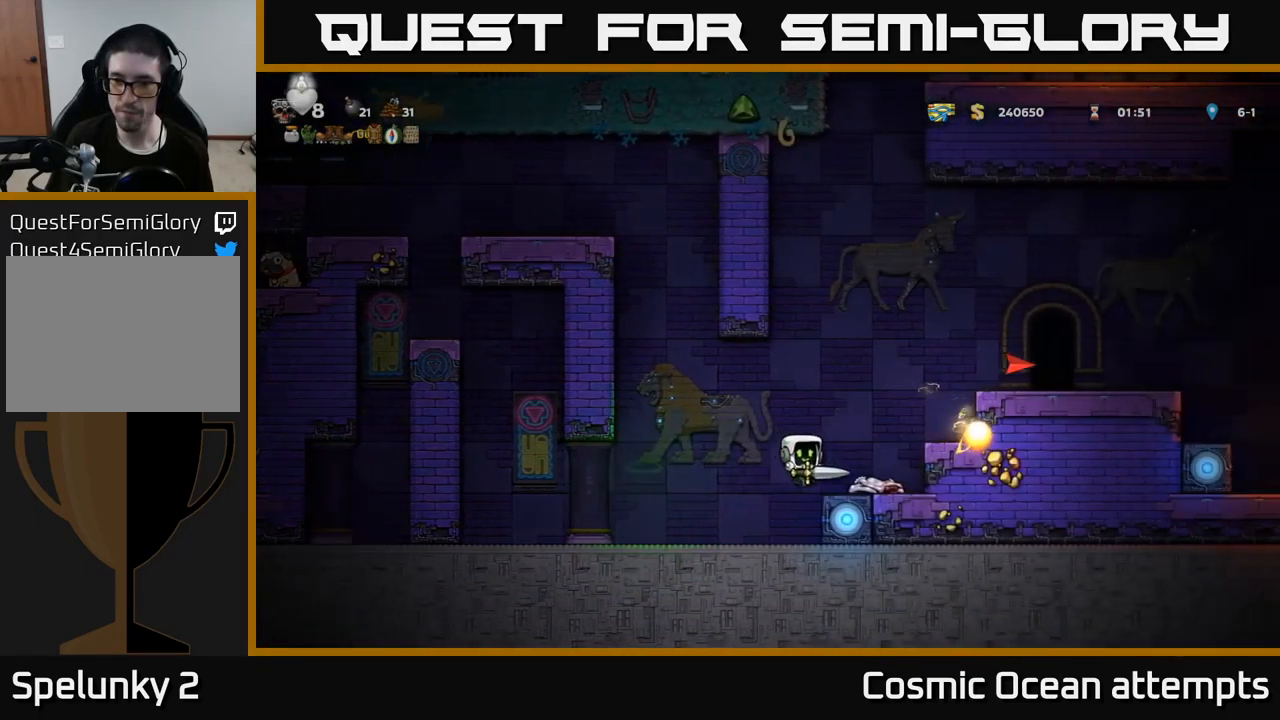
{"buttons": ["A", "DPAD_RIGHT"], "left_stick": "center", "right_stick": "center", "events": [[284, "DPAD_RIGHT", "down"], [300, "A", "down"]]}
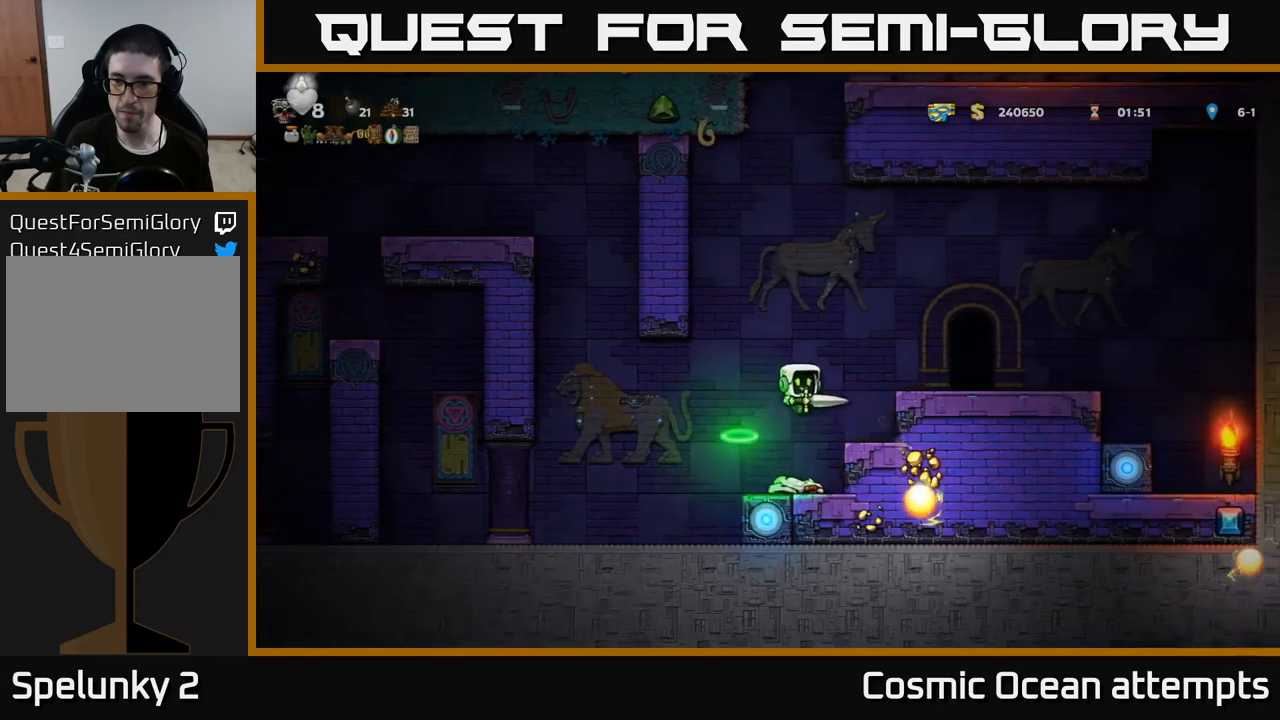
{"buttons": ["X", "DPAD_DOWN"], "left_stick": "center", "right_stick": "center", "events": [[117, "A", "up"], [400, "DPAD_DOWN", "down"], [400, "DPAD_RIGHT", "up"], [484, "X", "down"]]}
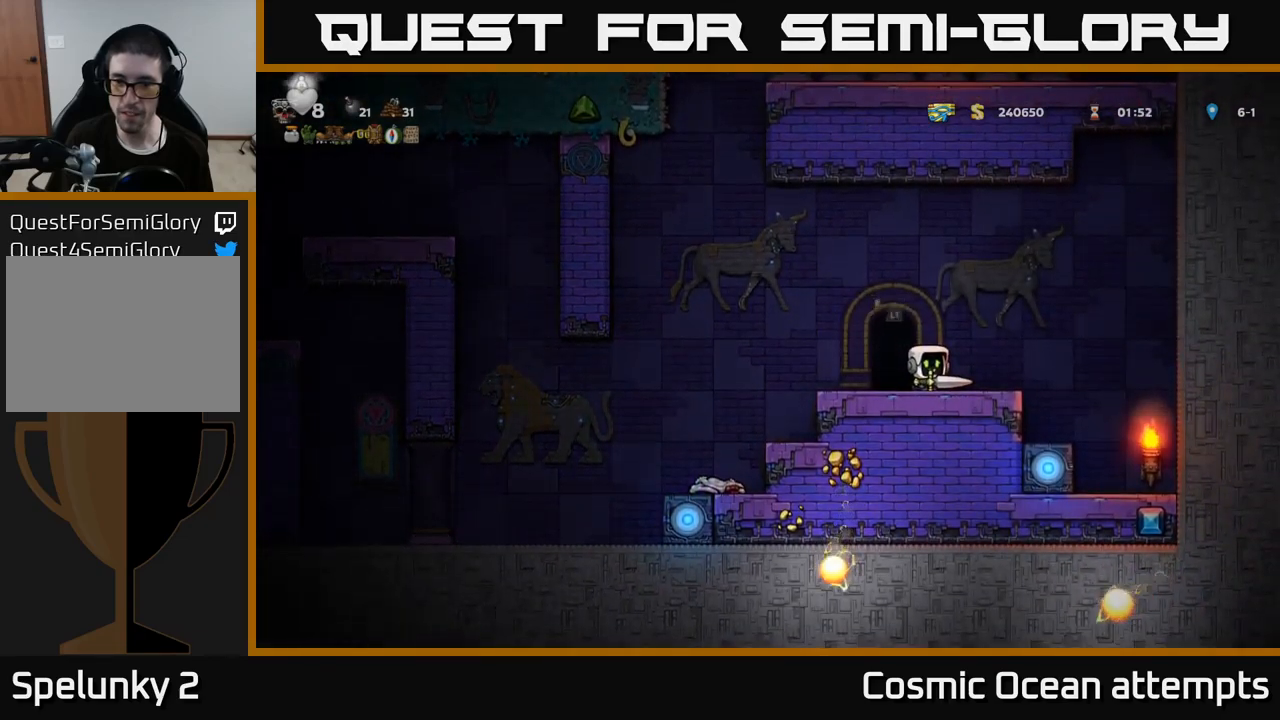
{"buttons": ["DPAD_LEFT"], "left_stick": "center", "right_stick": "center", "events": [[50, "X", "up"], [67, "DPAD_DOWN", "up"], [100, "DPAD_LEFT", "down"]]}
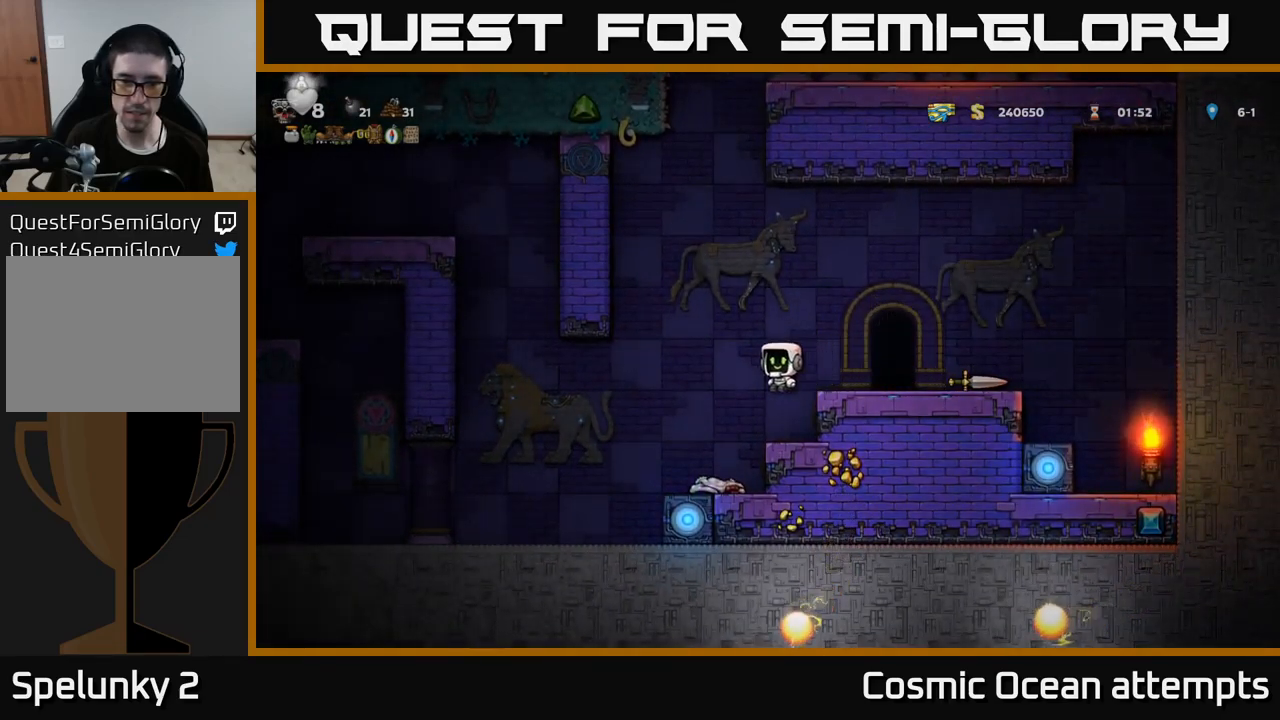
{"buttons": ["A", "DPAD_LEFT"], "left_stick": "center", "right_stick": "center", "events": [[50, "DPAD_LEFT", "up"], [284, "DPAD_LEFT", "down"], [467, "A", "down"]]}
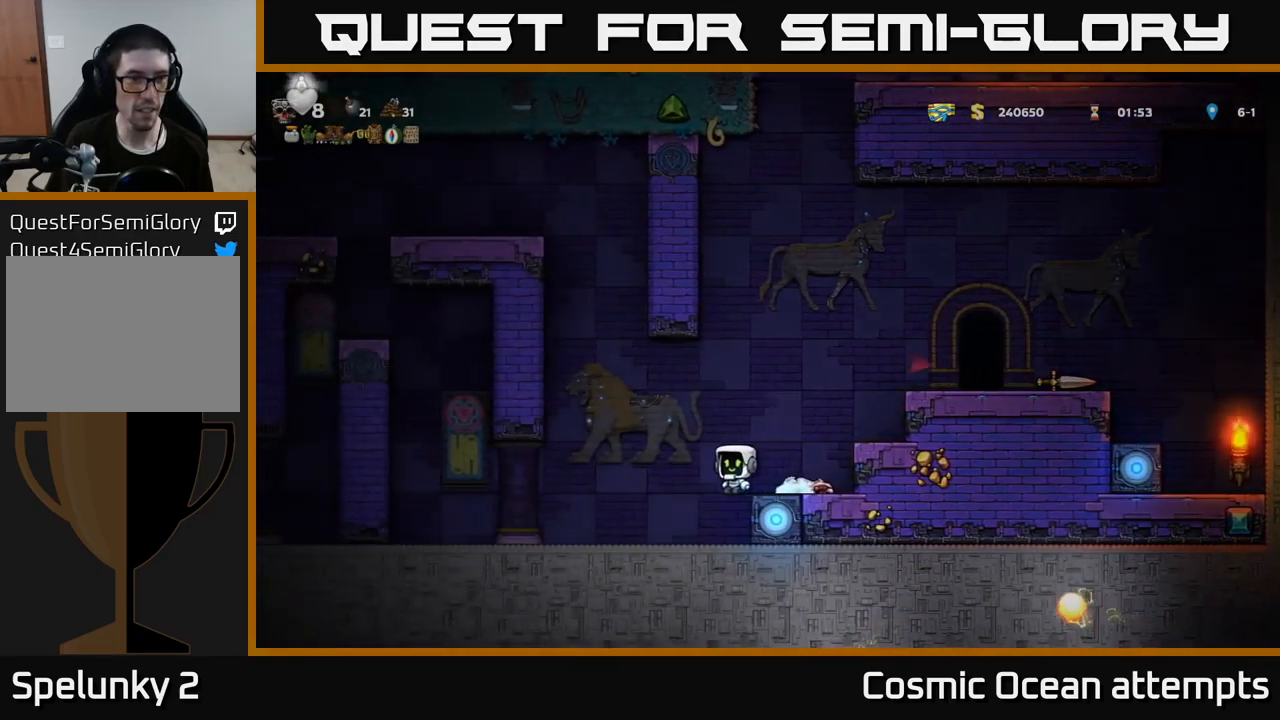
{"buttons": ["A", "DPAD_LEFT"], "left_stick": "center", "right_stick": "center", "events": [[300, "A", "up"], [500, "A", "down"]]}
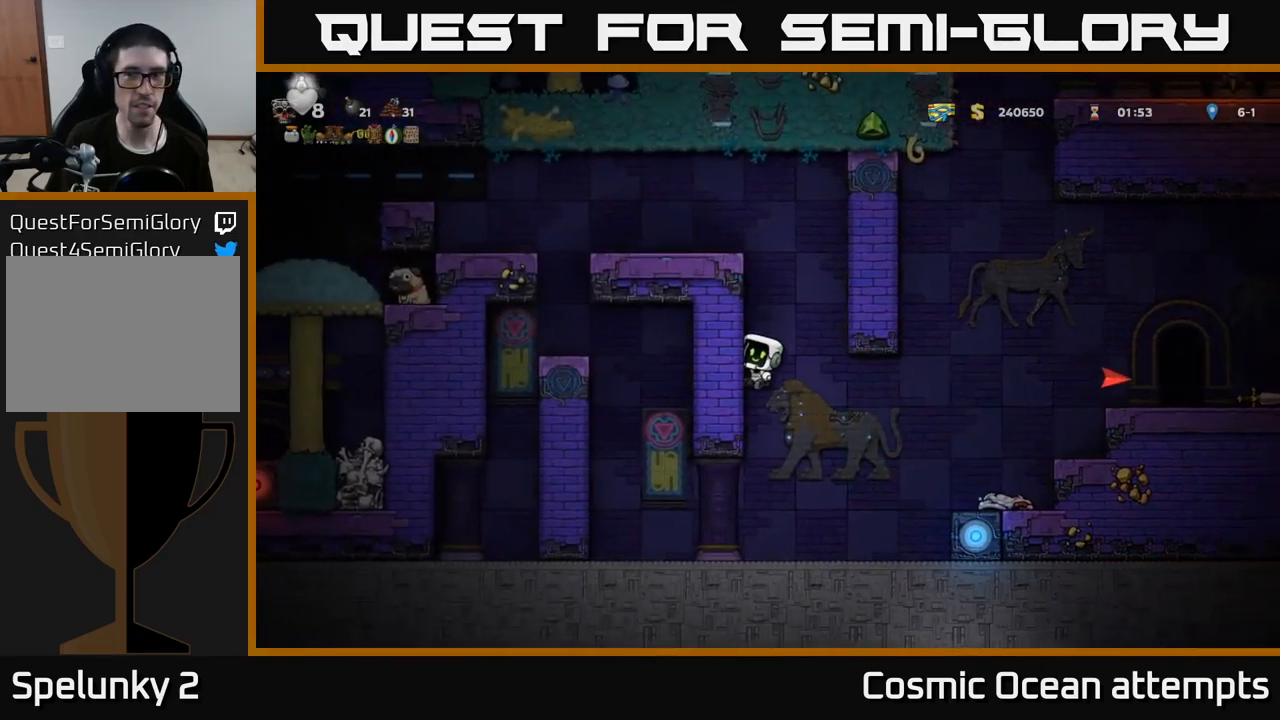
{"buttons": ["A", "DPAD_LEFT"], "left_stick": "center", "right_stick": "center", "events": [[100, "A", "up"], [350, "A", "down"]]}
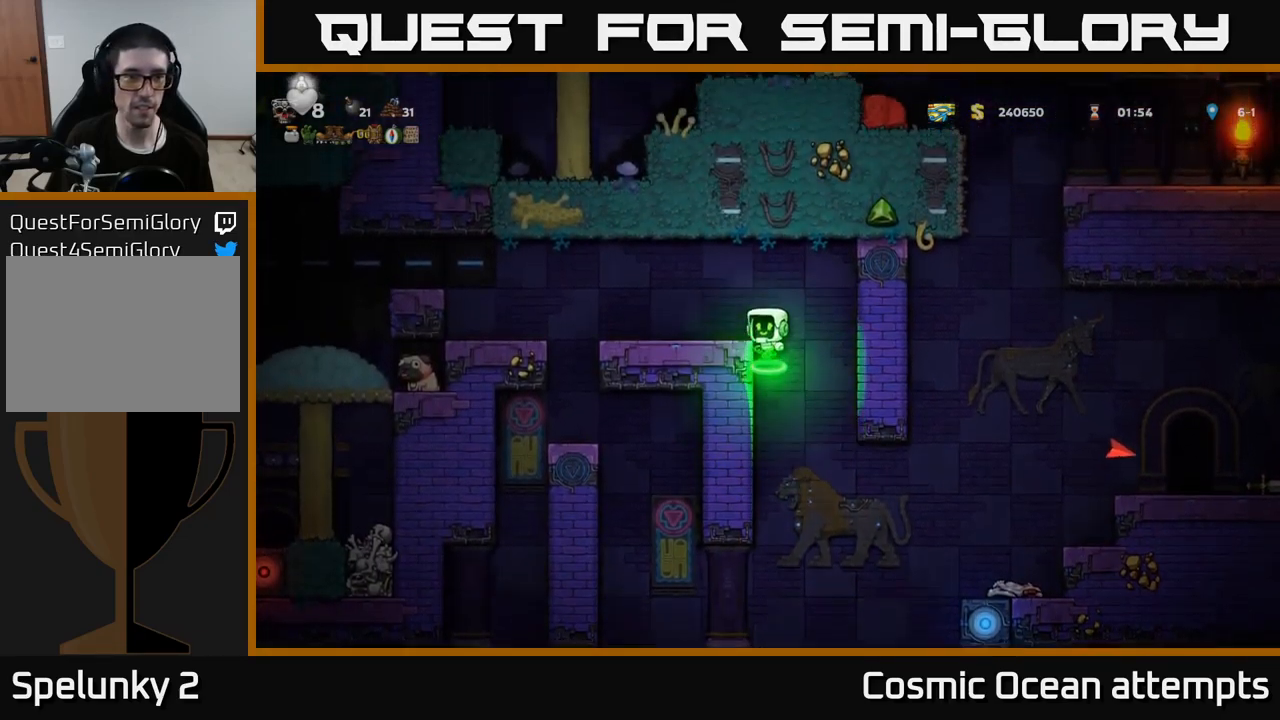
{"buttons": ["A", "DPAD_LEFT"], "left_stick": "center", "right_stick": "center", "events": [[67, "A", "up"], [184, "DPAD_LEFT", "up"], [384, "DPAD_LEFT", "down"], [467, "A", "down"]]}
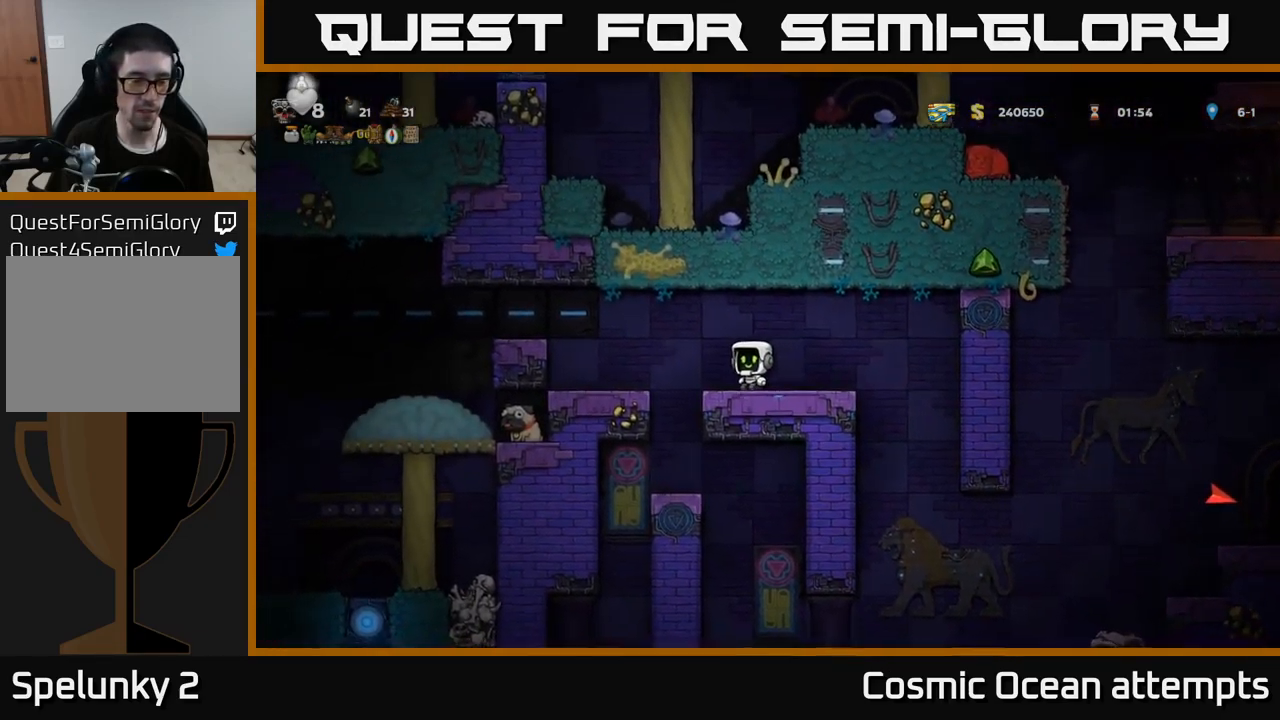
{"buttons": ["DPAD_LEFT"], "left_stick": "center", "right_stick": "center", "events": [[34, "A", "up"], [150, "DPAD_LEFT", "up"], [434, "DPAD_LEFT", "down"]]}
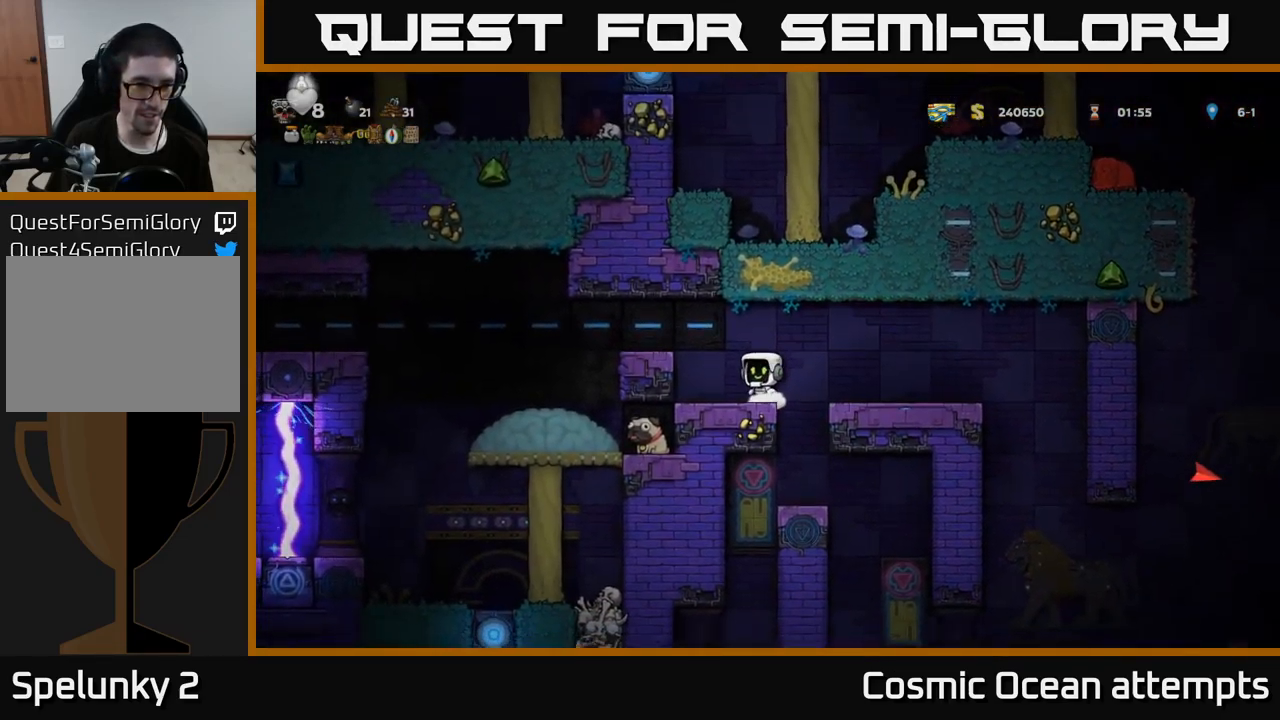
{"buttons": [], "left_stick": "center", "right_stick": "center", "events": [[50, "A", "down"], [150, "A", "up"], [350, "DPAD_LEFT", "up"]]}
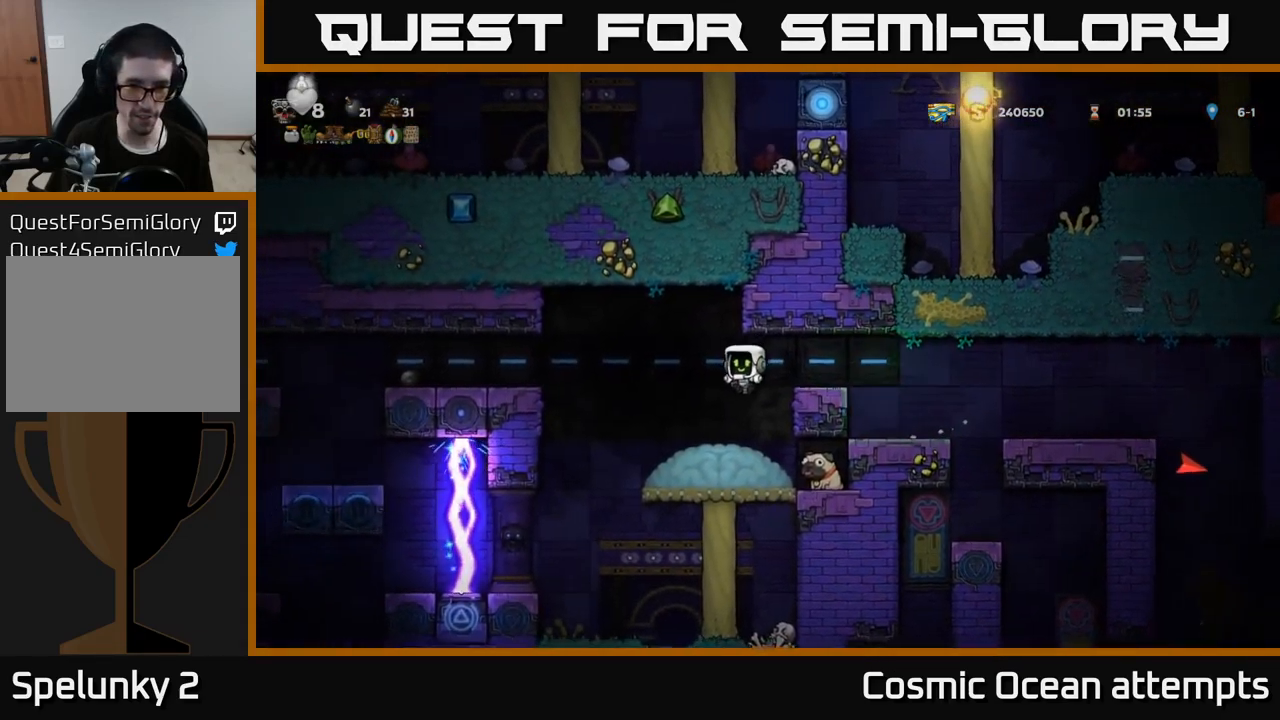
{"buttons": ["X", "DPAD_DOWN"], "left_stick": "center", "right_stick": "center", "events": [[134, "DPAD_RIGHT", "down"], [317, "DPAD_DOWN", "down"], [367, "DPAD_RIGHT", "up"], [434, "X", "down"]]}
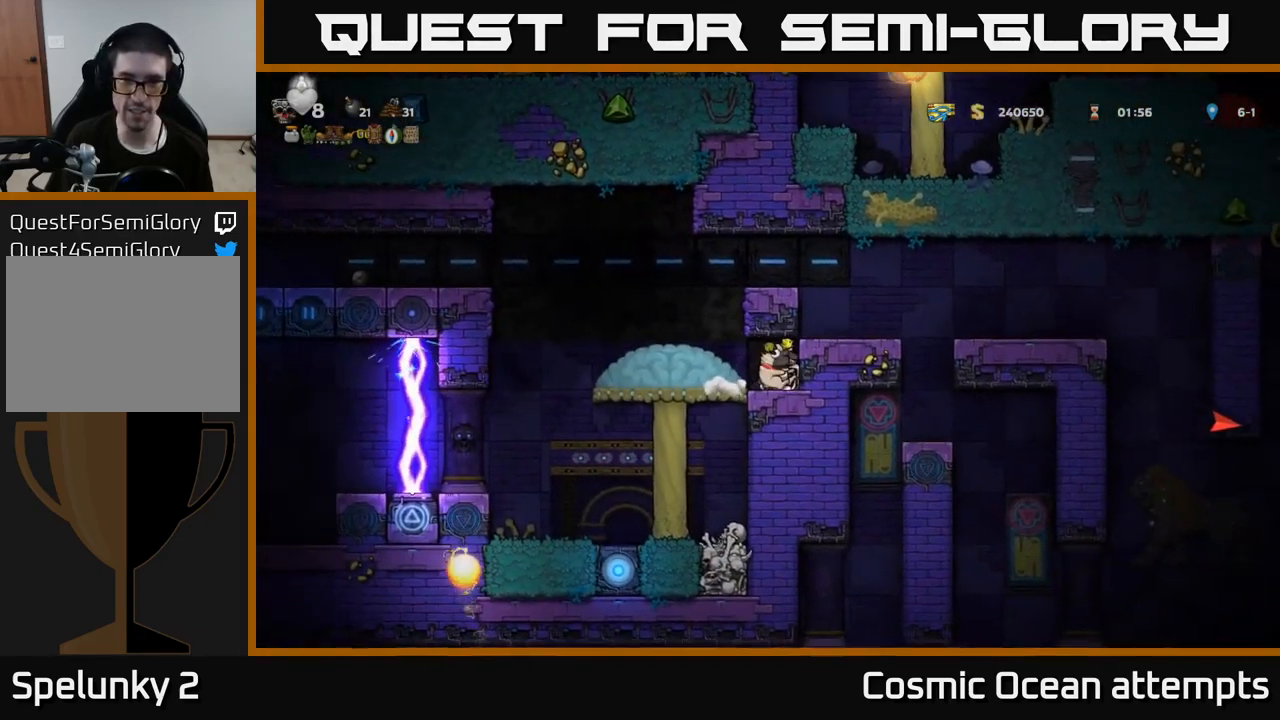
{"buttons": ["A", "DPAD_RIGHT"], "left_stick": "center", "right_stick": "center", "events": [[17, "DPAD_DOWN", "up"], [17, "X", "up"], [34, "DPAD_LEFT", "down"], [234, "A", "down"], [250, "DPAD_LEFT", "up"], [300, "DPAD_RIGHT", "down"]]}
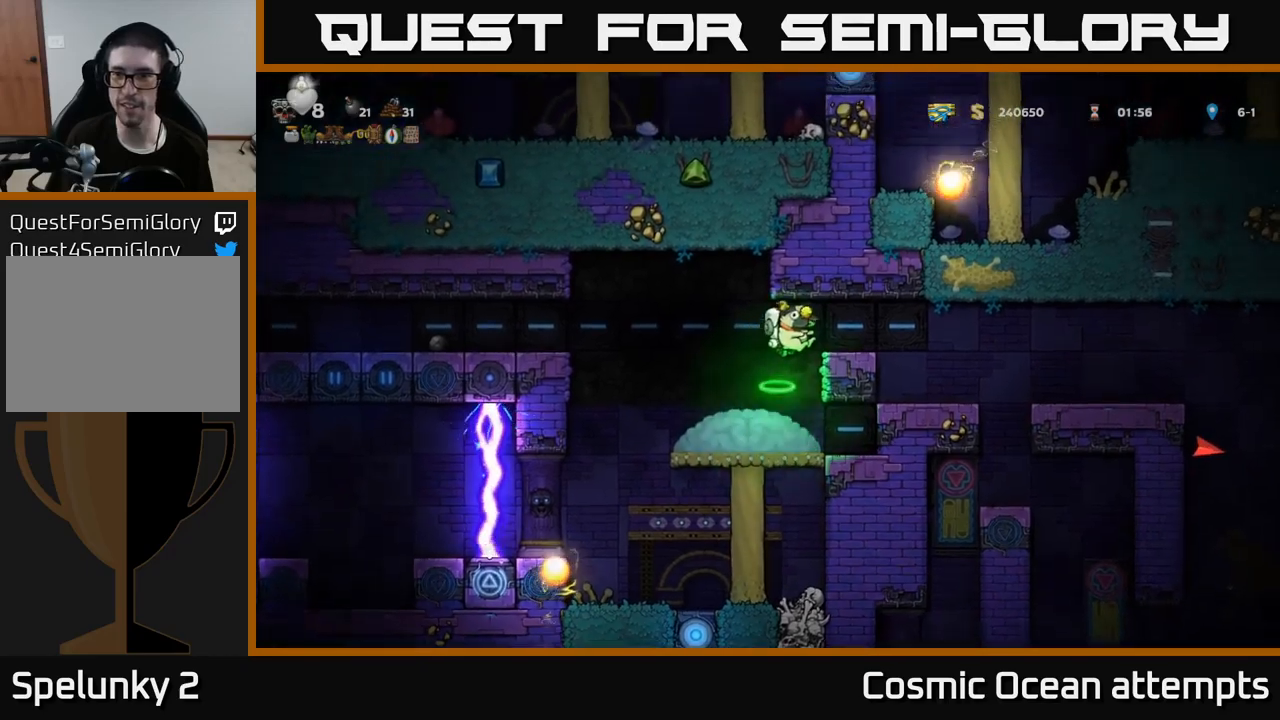
{"buttons": ["DPAD_RIGHT"], "left_stick": "center", "right_stick": "center", "events": [[17, "A", "up"], [217, "DPAD_RIGHT", "up"], [500, "DPAD_RIGHT", "down"]]}
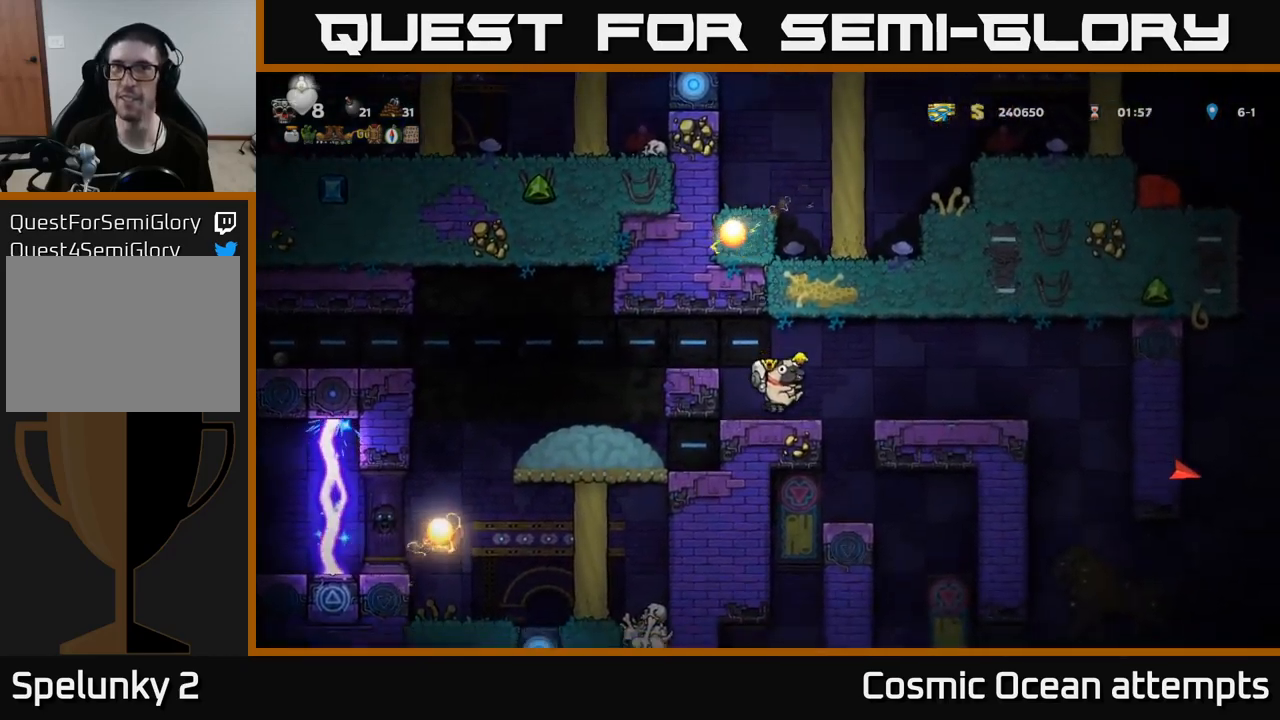
{"buttons": ["DPAD_RIGHT"], "left_stick": "center", "right_stick": "center", "events": [[33, "A", "down"], [133, "A", "up"], [283, "DPAD_RIGHT", "up"], [500, "DPAD_RIGHT", "down"]]}
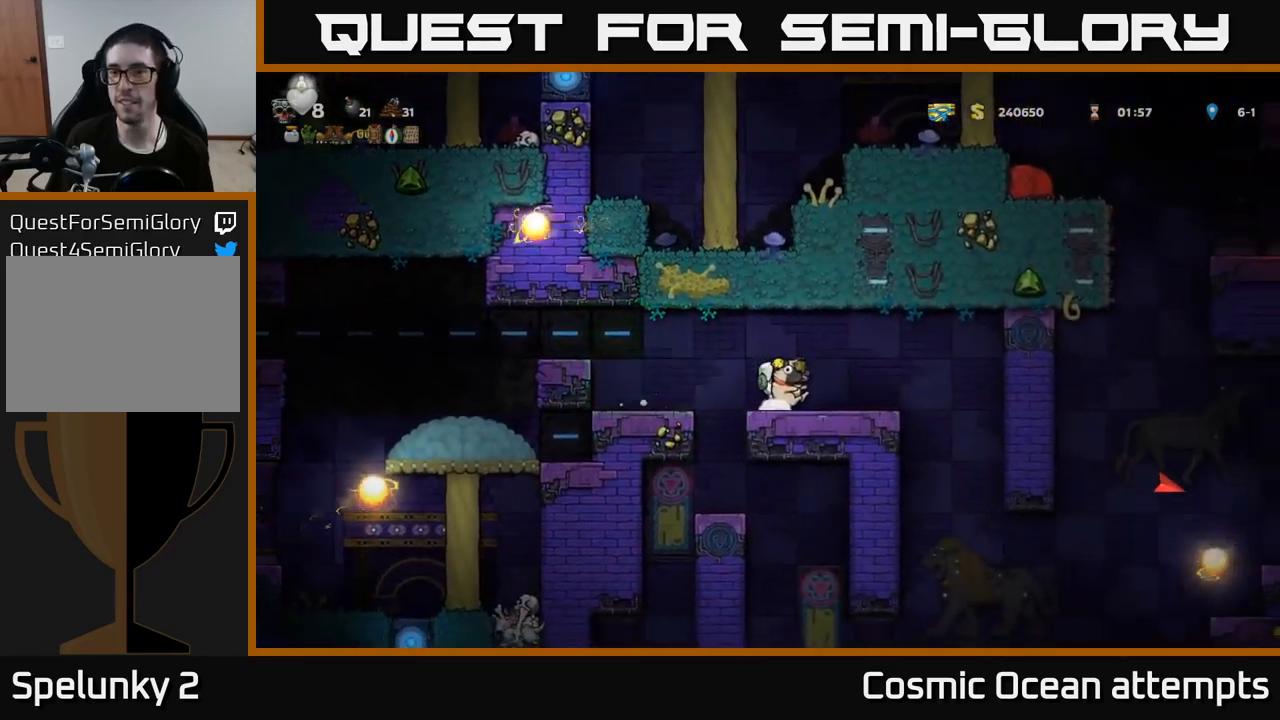
{"buttons": ["DPAD_RIGHT"], "left_stick": "center", "right_stick": "center", "events": [[67, "DPAD_RIGHT", "up"], [217, "DPAD_RIGHT", "down"]]}